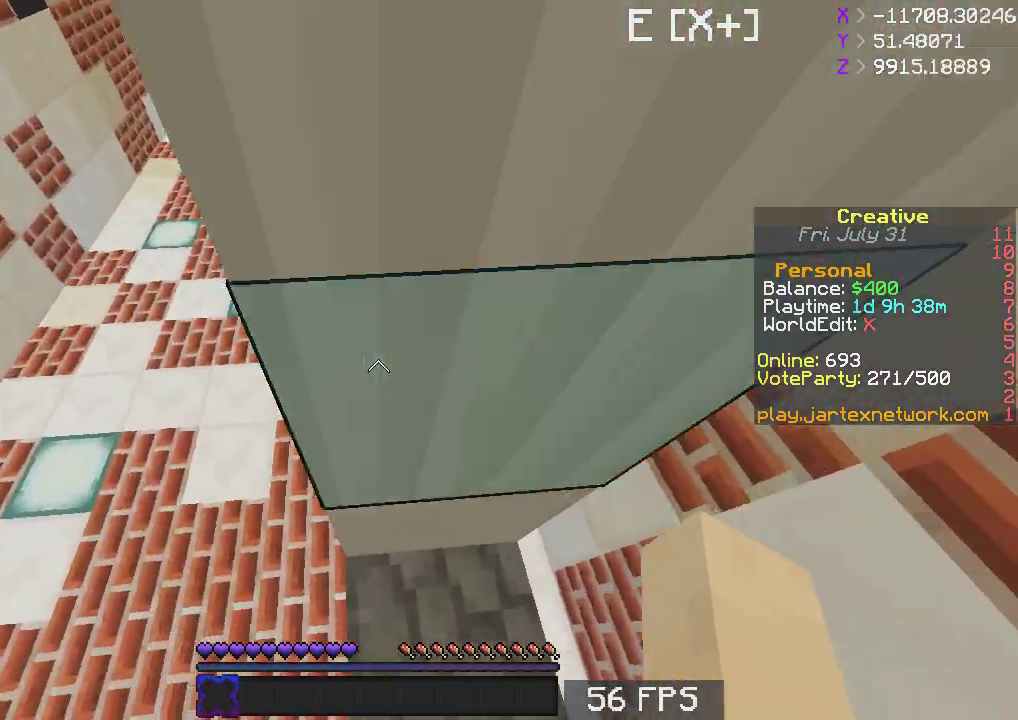
Gameplay with keyboard and mouse; each line is a JSON object with the keys and mouse buttons held at the frame after it. "events" lists presses ("down") and releases ("up") of "a", "d", "s", "space", "w", "mouse_left" and "mouse_right" between this image and that frame as [ms after this image, input, new state], when the widget could be followed in between. "mouse_left", "mouse_right" = the "left", "right" buttons of the "mouse" list. No other keys are recorded. Fast repeated clicks can show as one long hold. Mouse movement is not recorded.
{"keys": ["s"], "mouse": [], "events": [[50, "d", "up"], [50, "s", "down"], [50, "space", "up"]]}
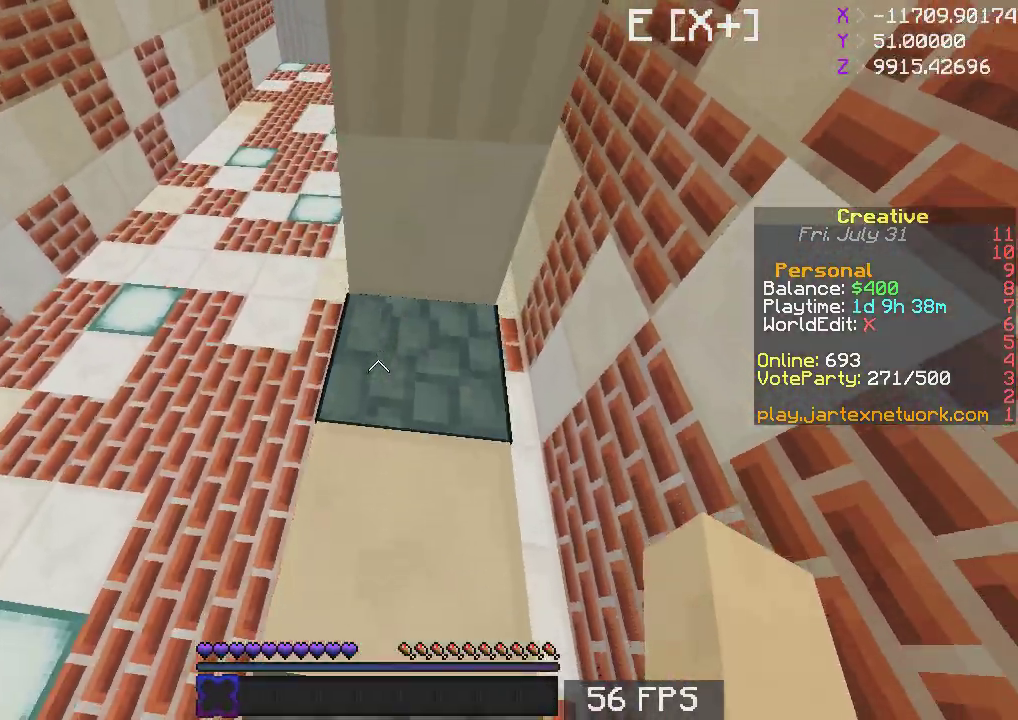
{"keys": ["w"], "mouse": [], "events": [[217, "s", "up"], [300, "w", "down"]]}
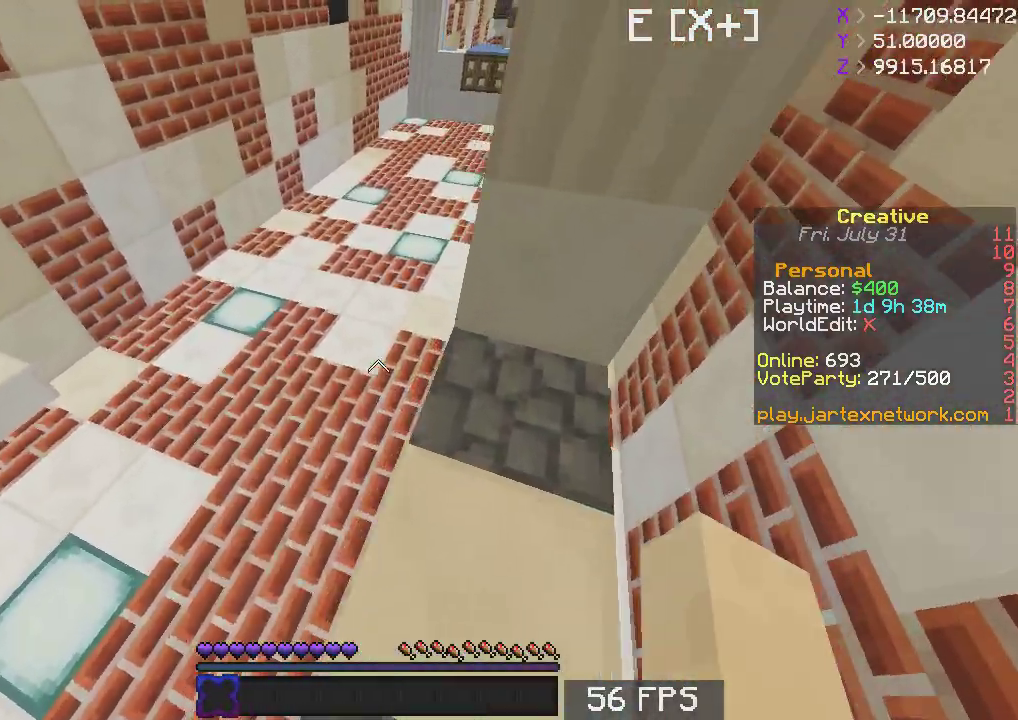
{"keys": ["d", "space", "w"], "mouse": [], "events": [[183, "space", "down"], [283, "d", "down"]]}
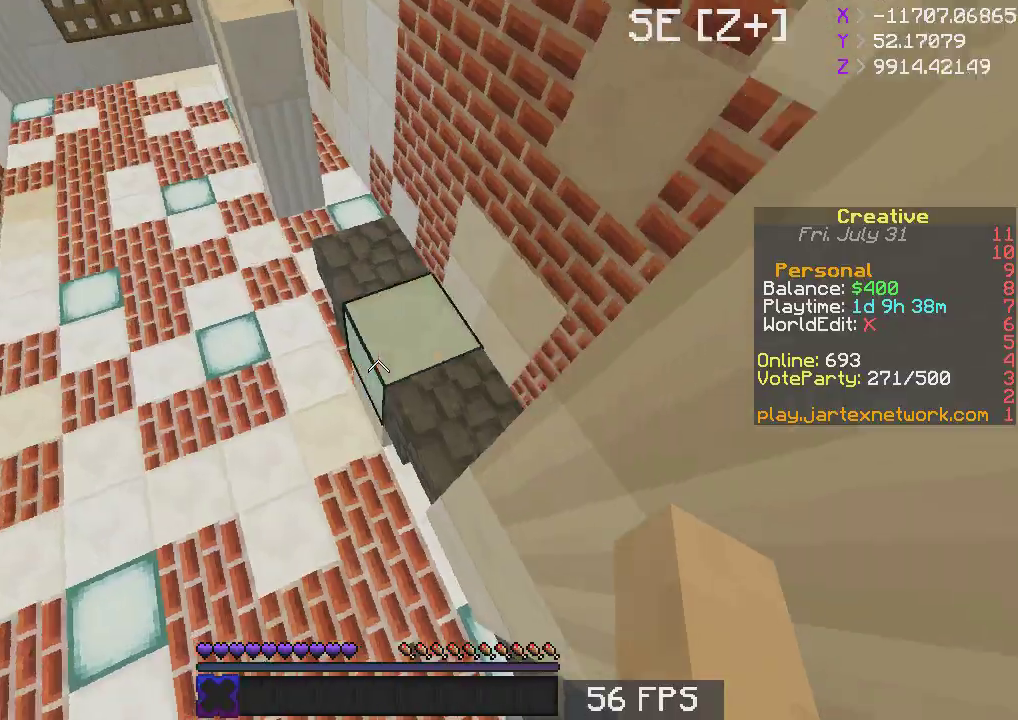
{"keys": [], "mouse": [], "events": [[367, "d", "up"], [367, "space", "up"], [417, "w", "up"]]}
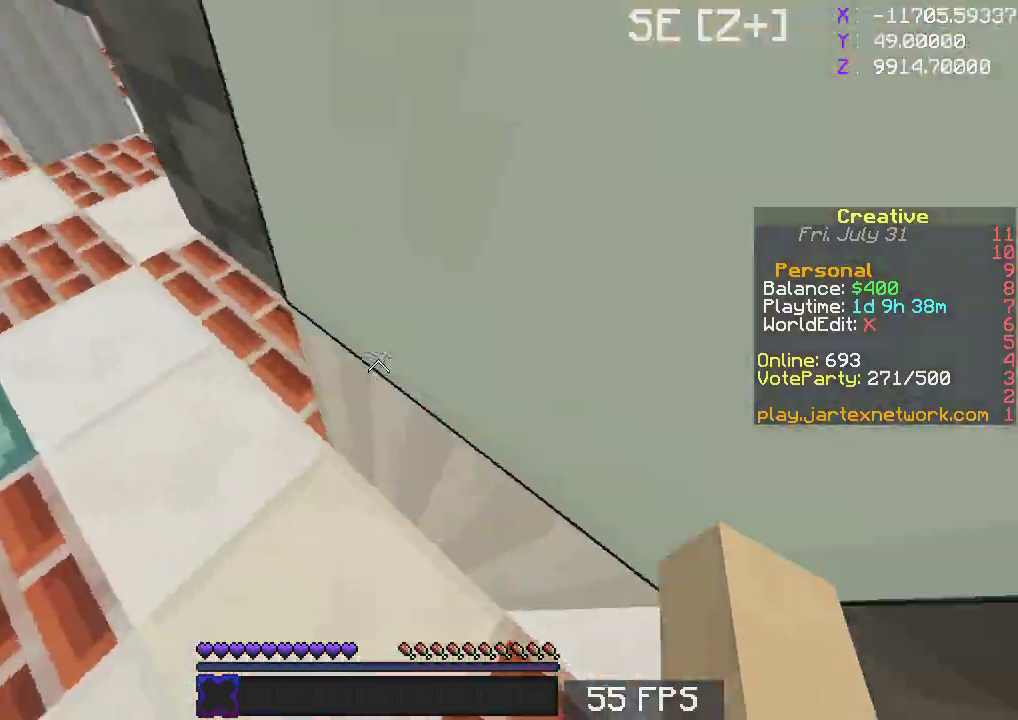
{"keys": ["a", "w"], "mouse": [], "events": [[133, "a", "down"], [283, "w", "down"]]}
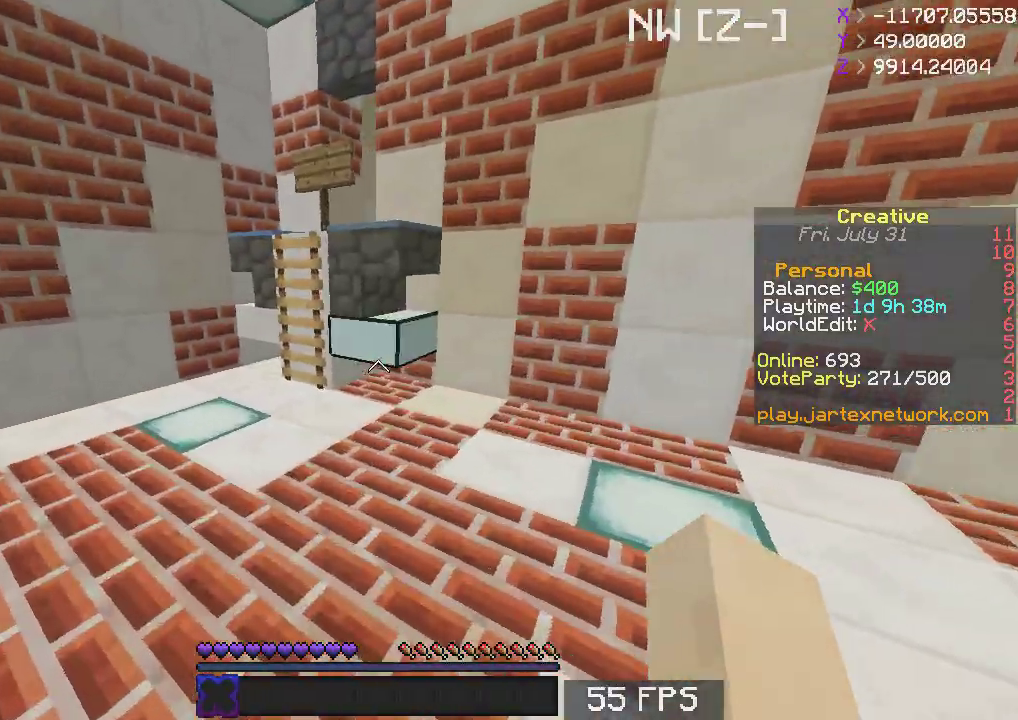
{"keys": ["w"], "mouse": []}
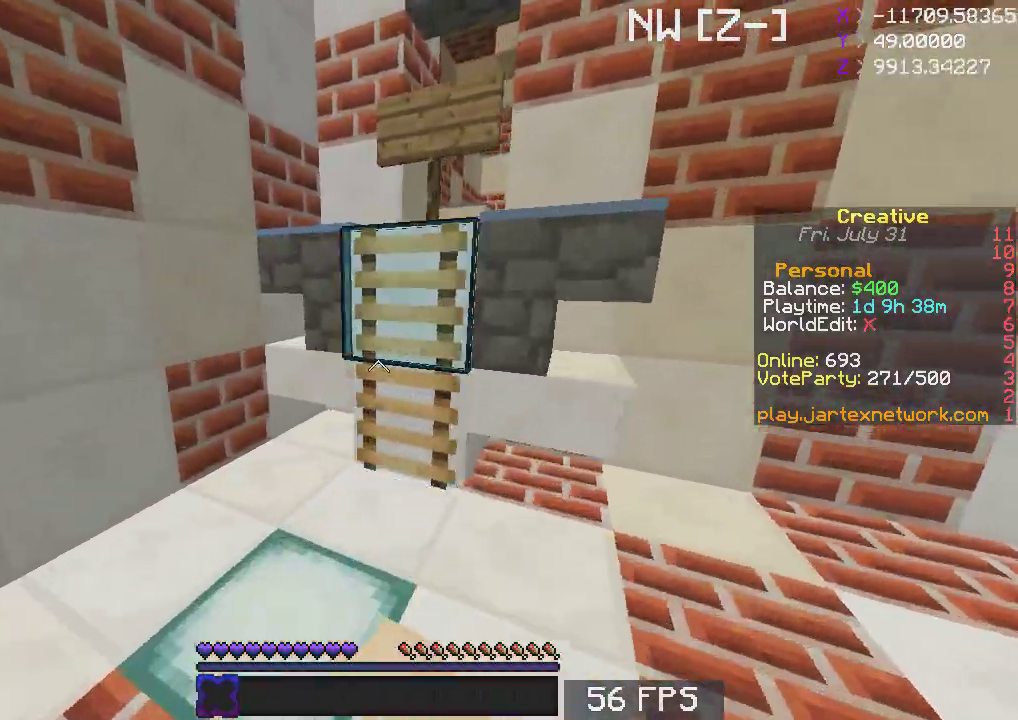
{"keys": ["space", "w"], "mouse": [], "events": [[333, "space", "down"]]}
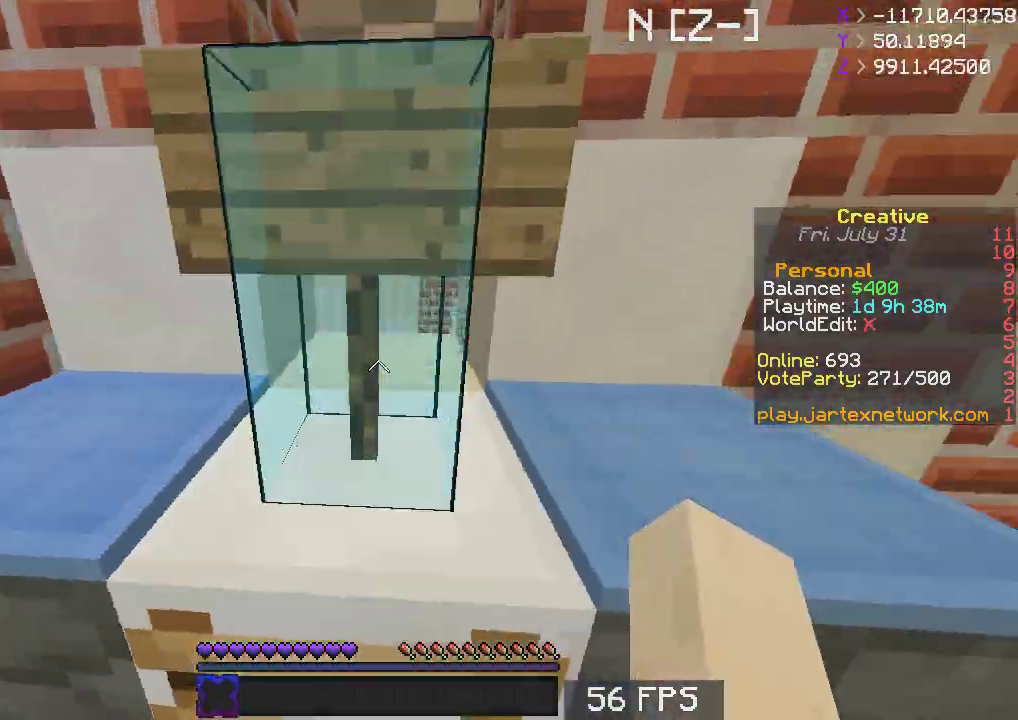
{"keys": ["a", "w"], "mouse": [], "events": [[350, "space", "up"], [483, "a", "down"]]}
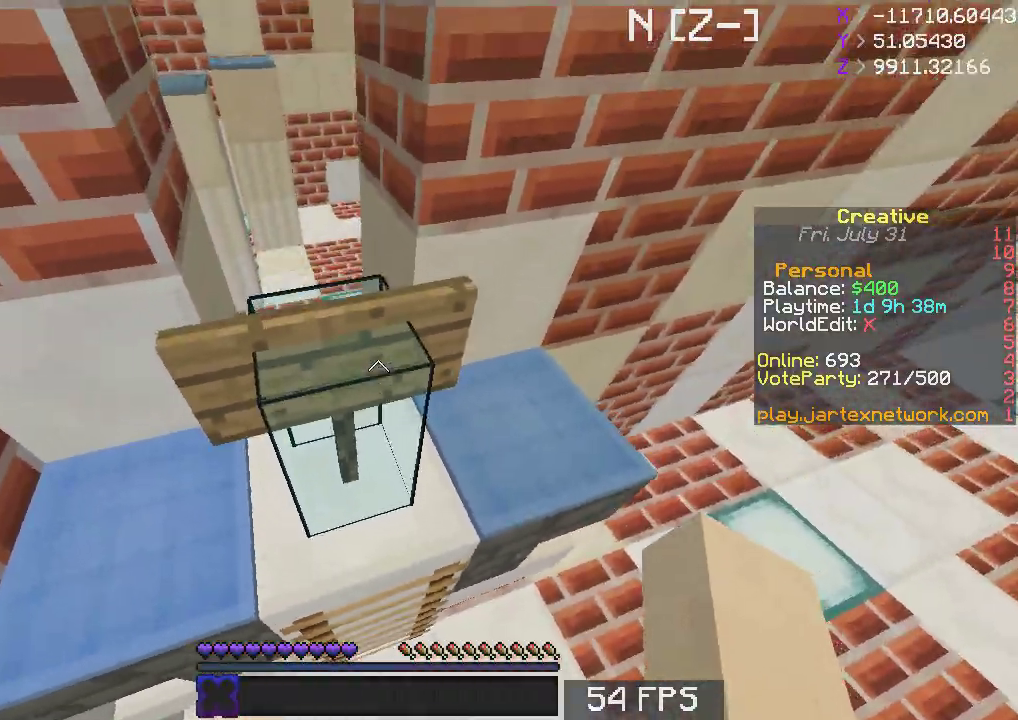
{"keys": ["a"], "mouse": [], "events": [[100, "a", "up"], [383, "a", "down"], [467, "w", "up"]]}
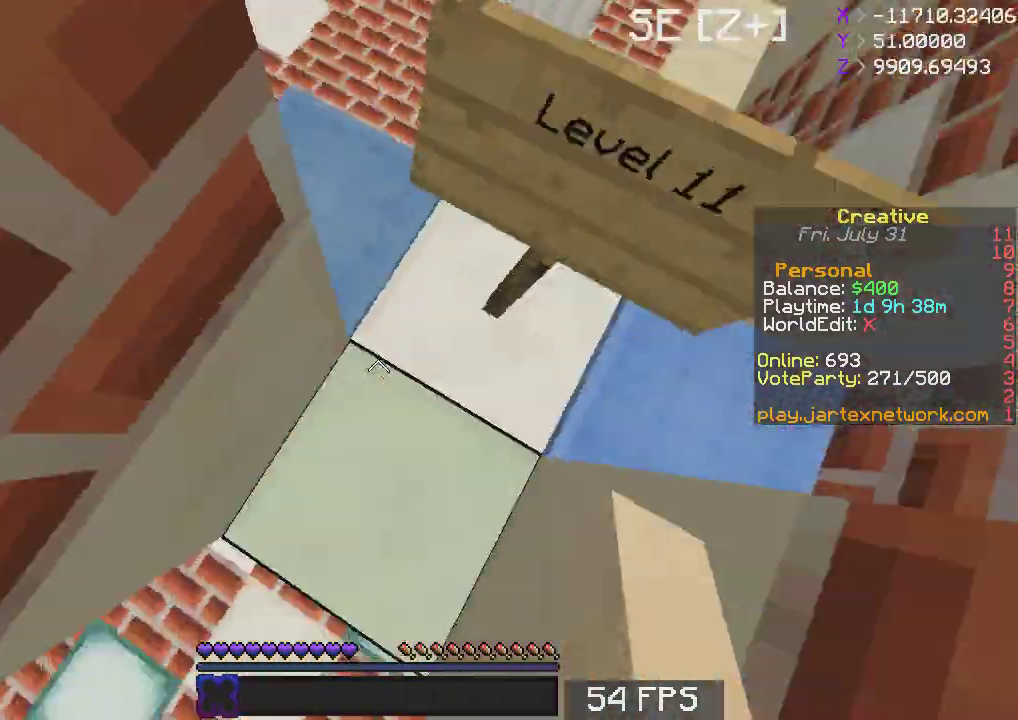
{"keys": ["w"], "mouse": [], "events": [[33, "s", "down"], [183, "a", "up"], [333, "s", "up"], [383, "w", "down"]]}
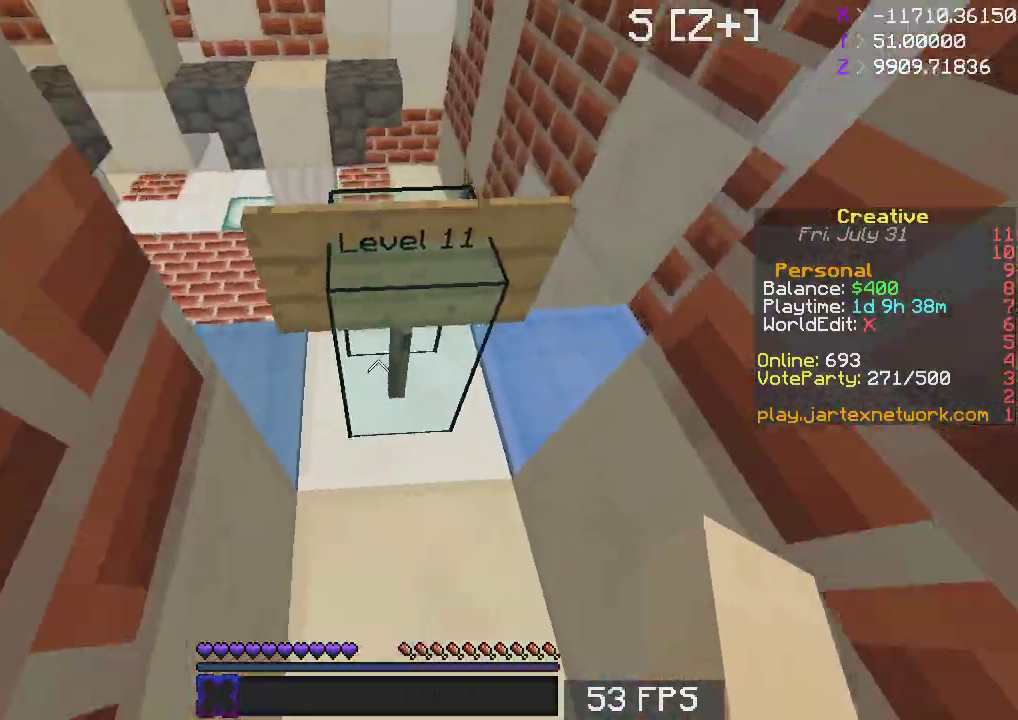
{"keys": ["space", "w"], "mouse": [], "events": [[33, "space", "down"], [200, "space", "up"], [333, "space", "down"]]}
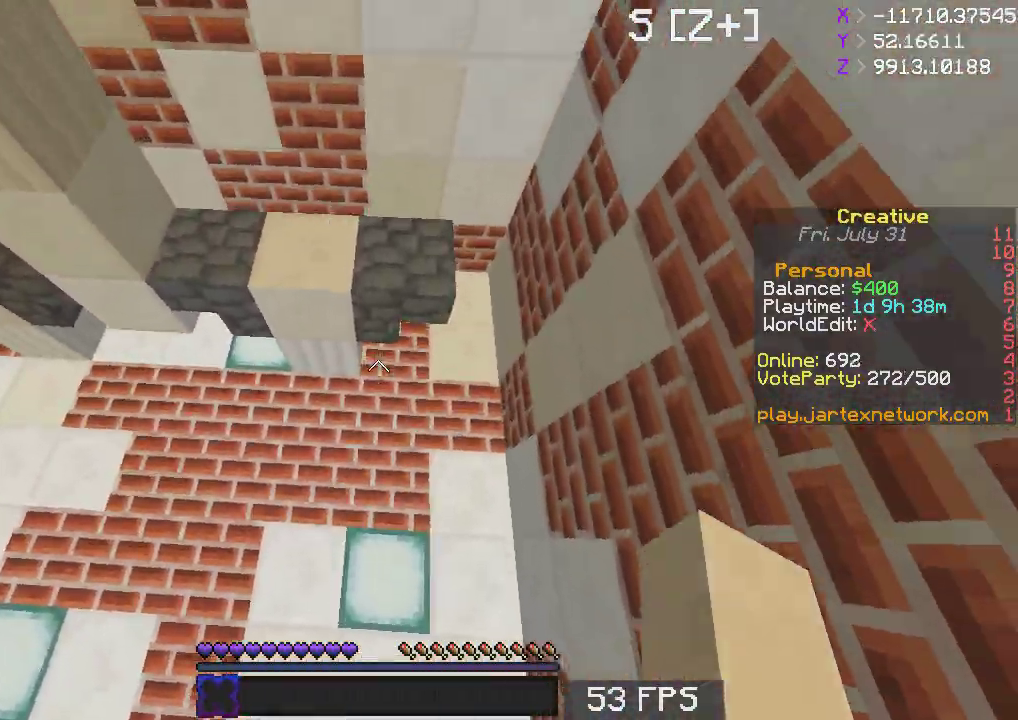
{"keys": ["w"], "mouse": [], "events": [[267, "space", "up"], [333, "a", "down"], [467, "a", "up"]]}
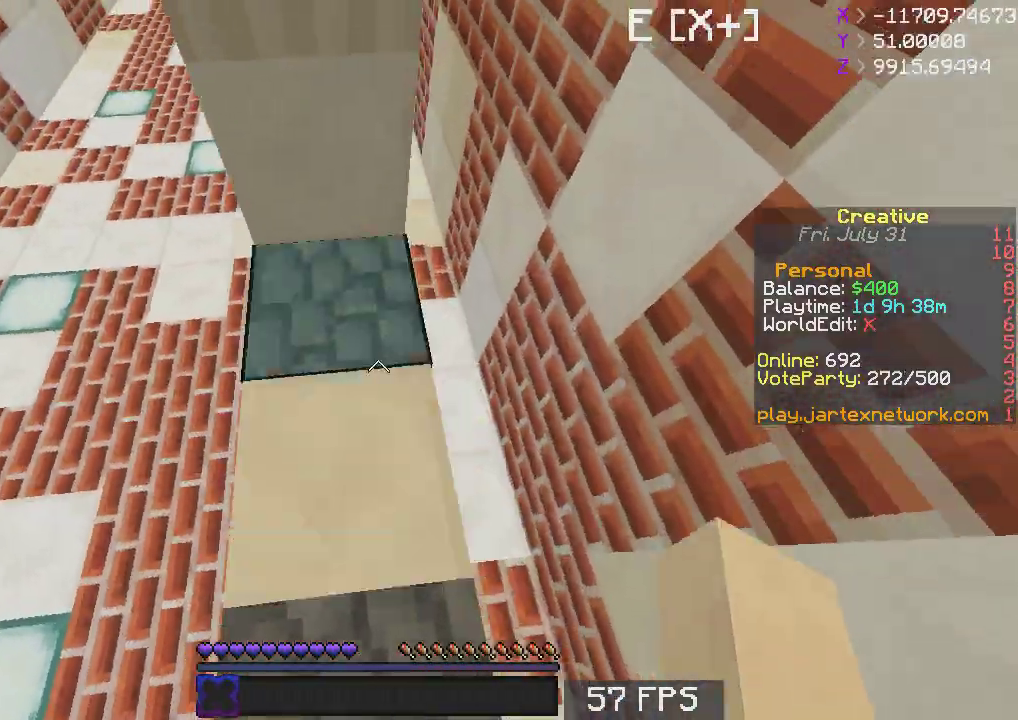
{"keys": ["a", "w"], "mouse": [], "events": [[83, "a", "down"]]}
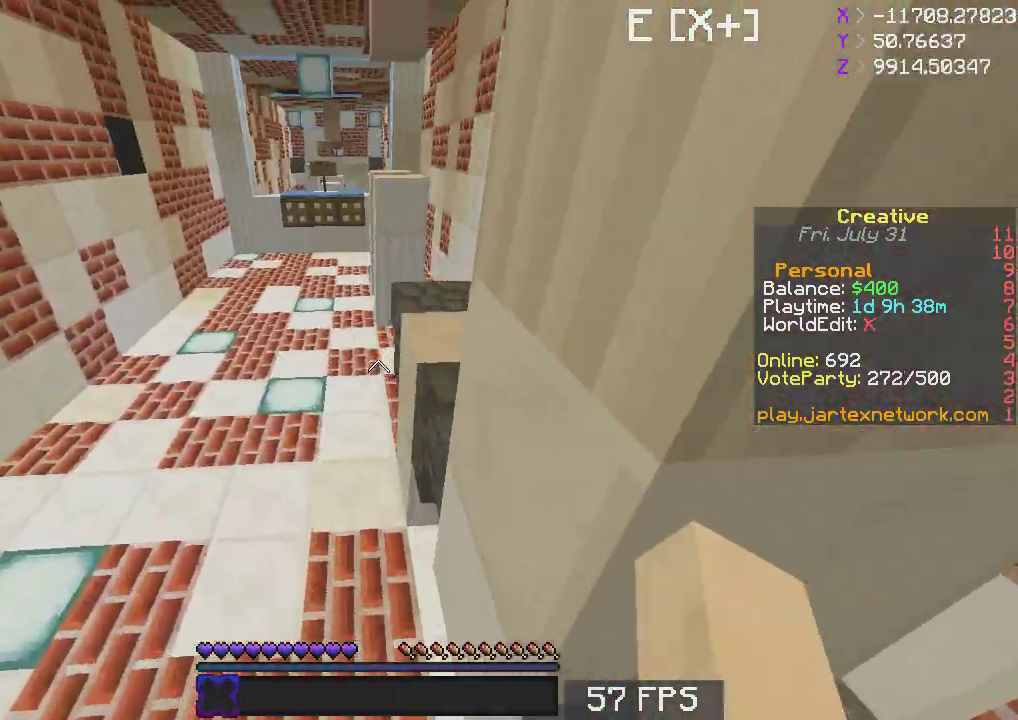
{"keys": ["a", "w"], "mouse": [], "events": [[133, "a", "up"], [250, "w", "up"], [383, "a", "down"], [433, "w", "down"]]}
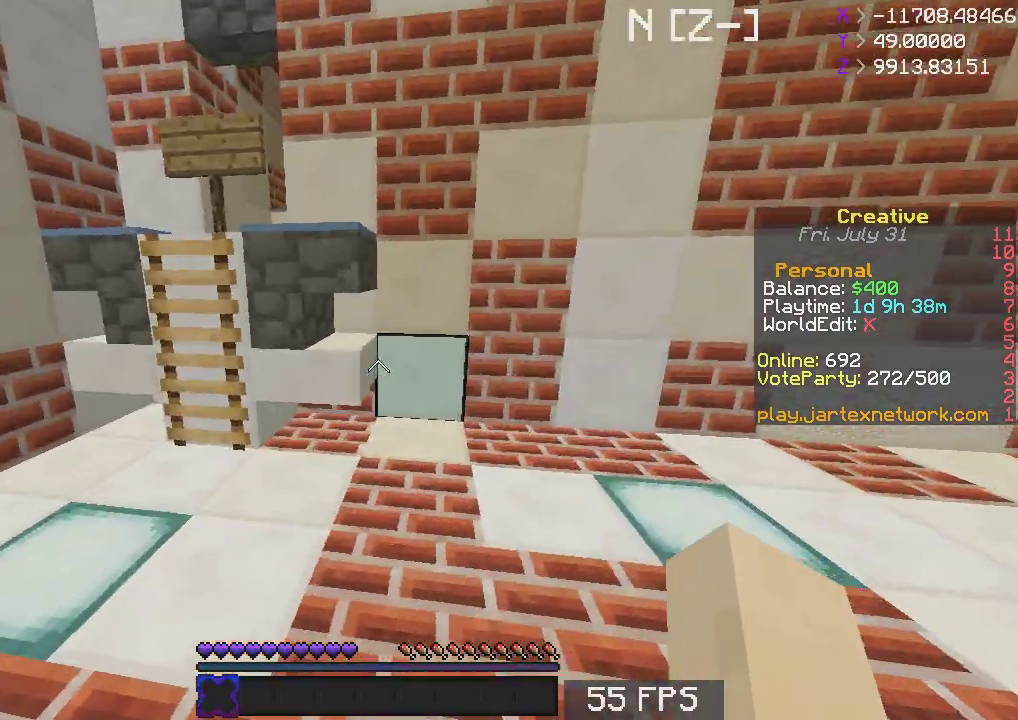
{"keys": ["space", "w"], "mouse": [], "events": [[250, "mouse_right", "down"], [283, "a", "up"], [383, "mouse_right", "up"], [450, "space", "down"]]}
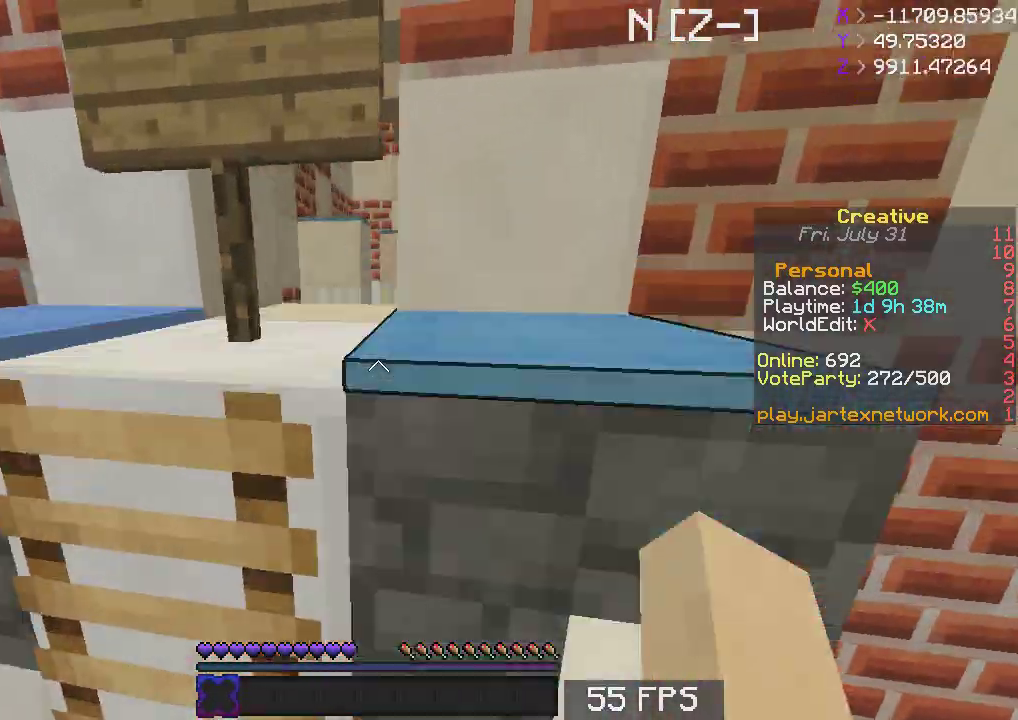
{"keys": ["d", "space", "w"], "mouse": [], "events": [[83, "a", "down"], [317, "a", "up"], [333, "d", "down"]]}
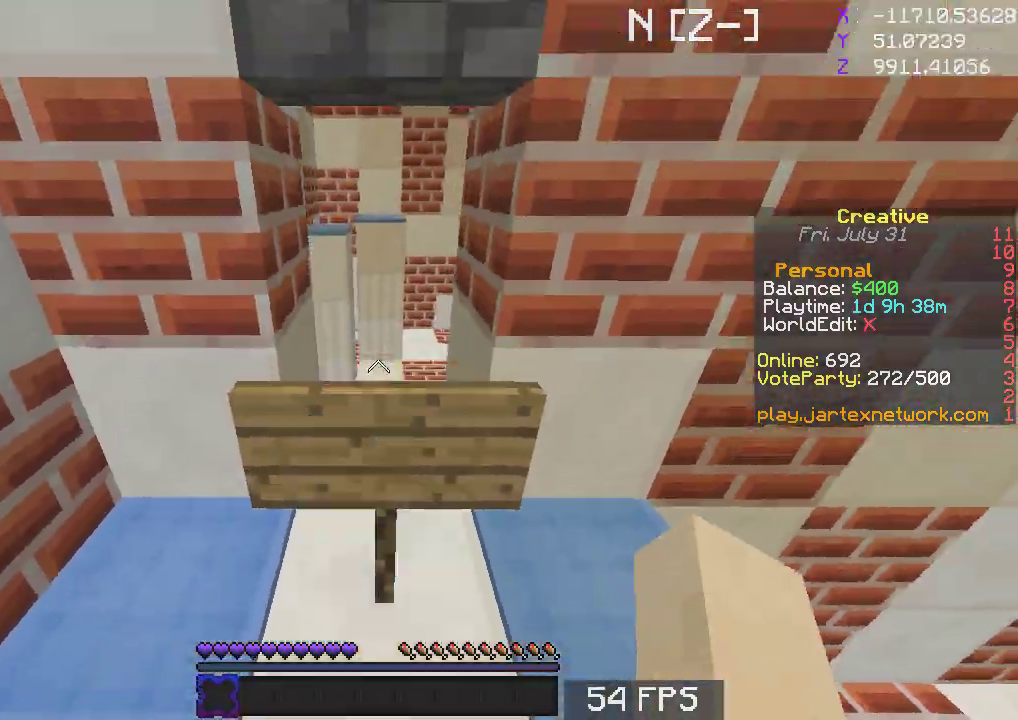
{"keys": ["w"], "mouse": [], "events": [[100, "d", "up"], [167, "space", "up"]]}
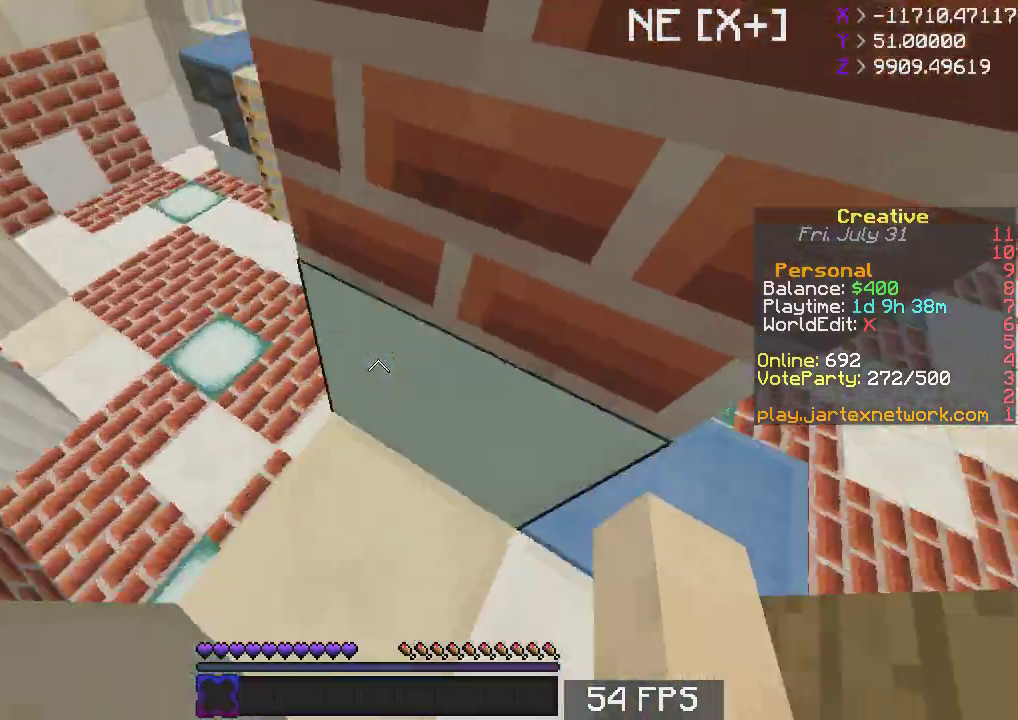
{"keys": ["space", "w"], "mouse": [], "events": [[33, "a", "down"], [67, "w", "up"], [133, "a", "up"], [283, "w", "down"], [417, "space", "down"]]}
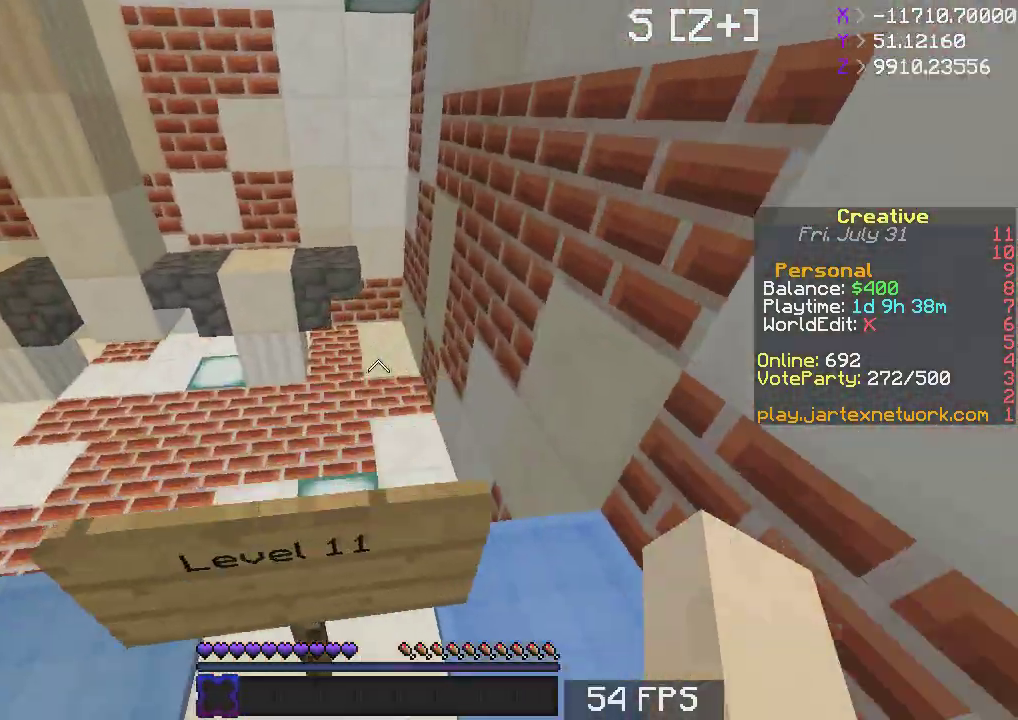
{"keys": ["space", "w"], "mouse": [], "events": [[117, "space", "up"], [233, "space", "down"]]}
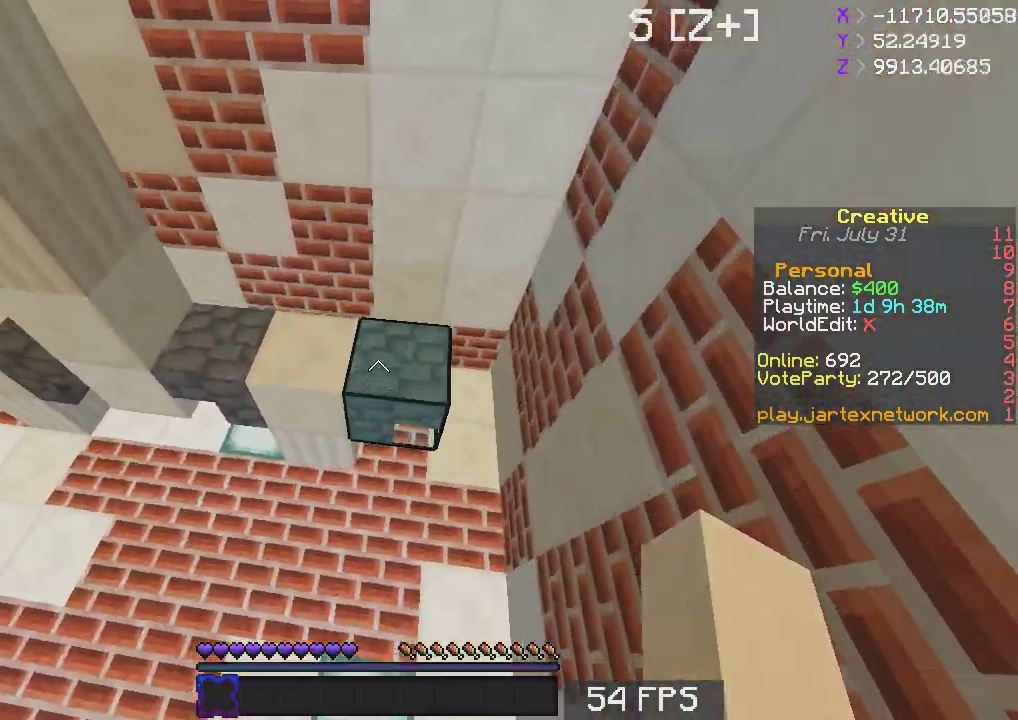
{"keys": ["a", "w"], "mouse": [], "events": [[133, "space", "up"], [450, "a", "down"]]}
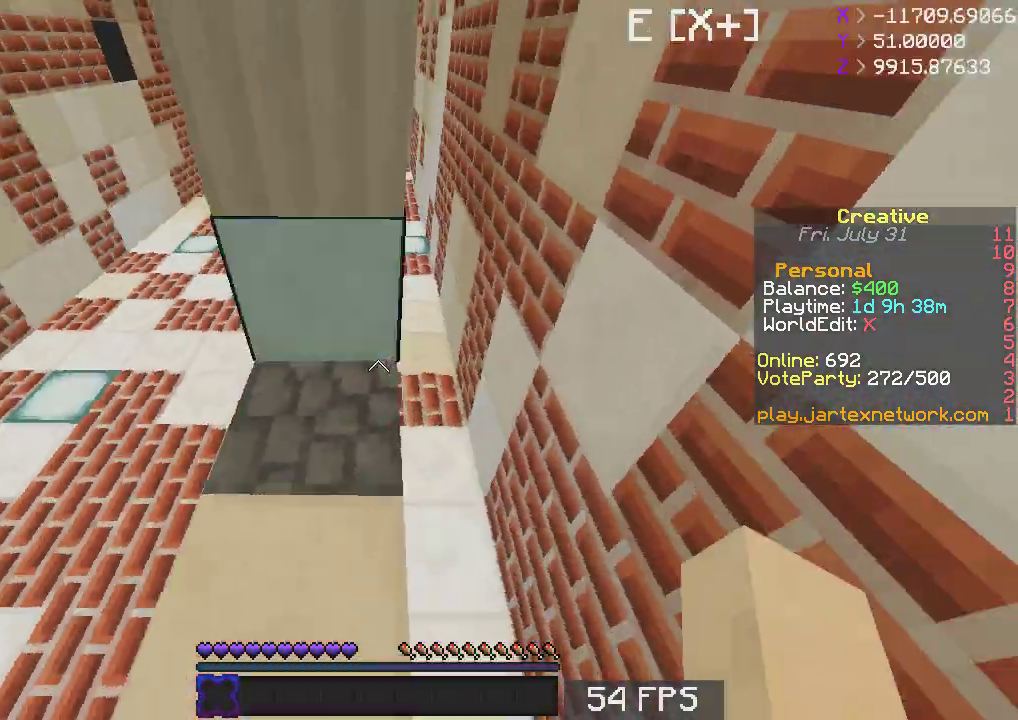
{"keys": ["w"], "mouse": [], "events": [[283, "a", "up"]]}
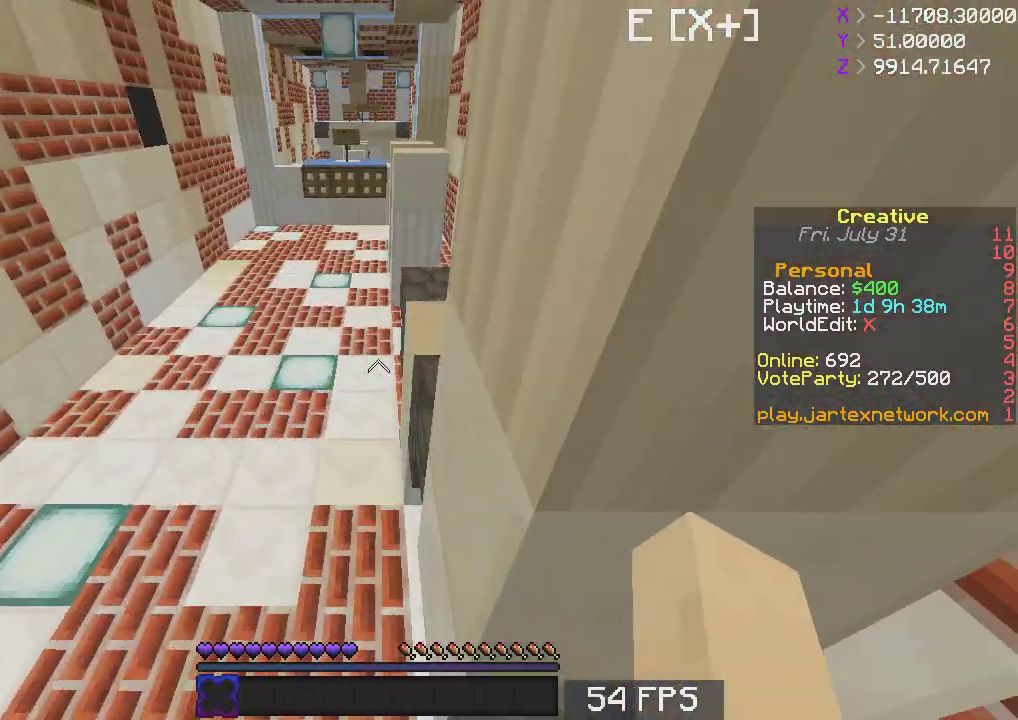
{"keys": ["s"], "mouse": [], "events": [[133, "d", "down"], [217, "d", "up"], [233, "a", "down"], [300, "w", "up"], [383, "s", "down"], [450, "a", "up"]]}
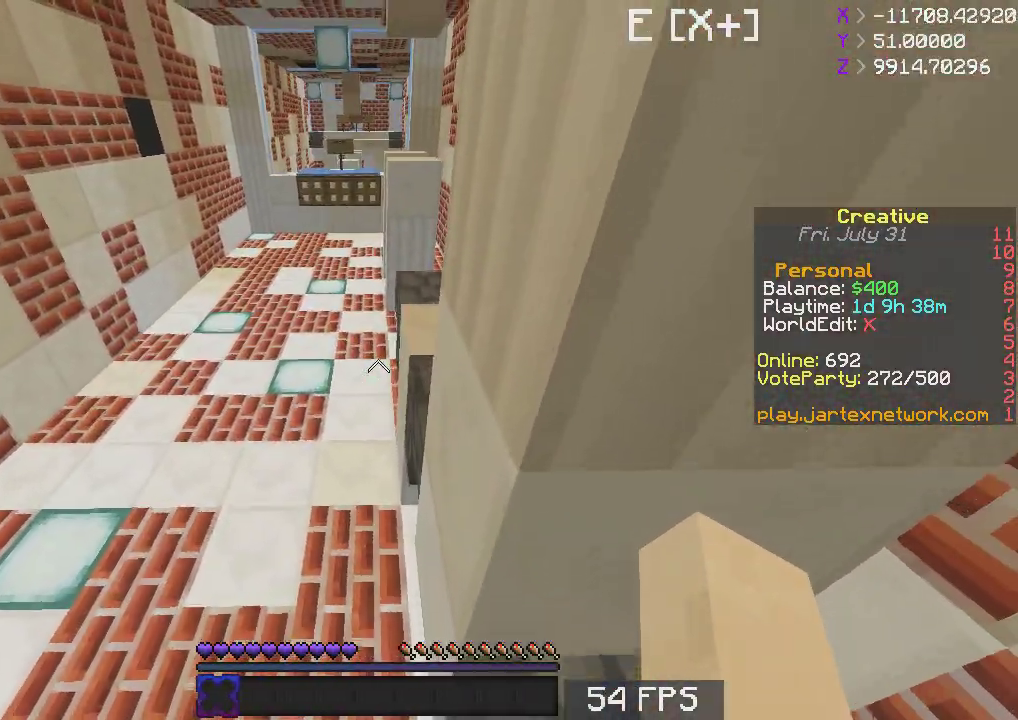
{"keys": ["space", "w"], "mouse": [], "events": [[133, "s", "up"], [333, "w", "down"], [417, "space", "down"]]}
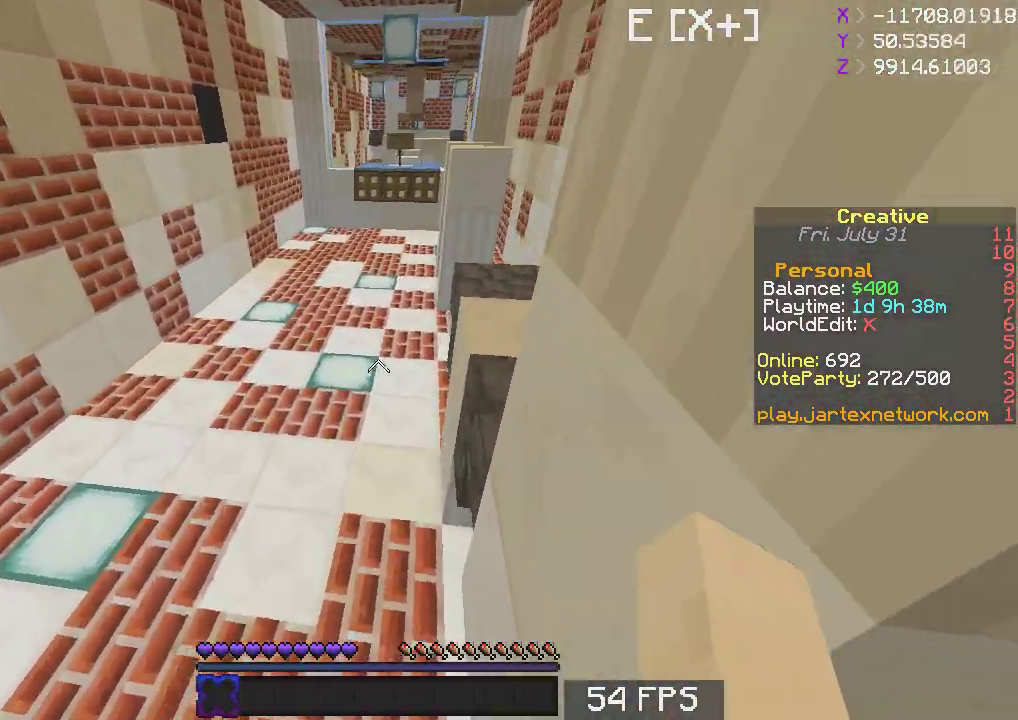
{"keys": ["a", "w"], "mouse": [], "events": [[133, "d", "down"], [267, "d", "up"], [367, "space", "up"], [467, "a", "down"]]}